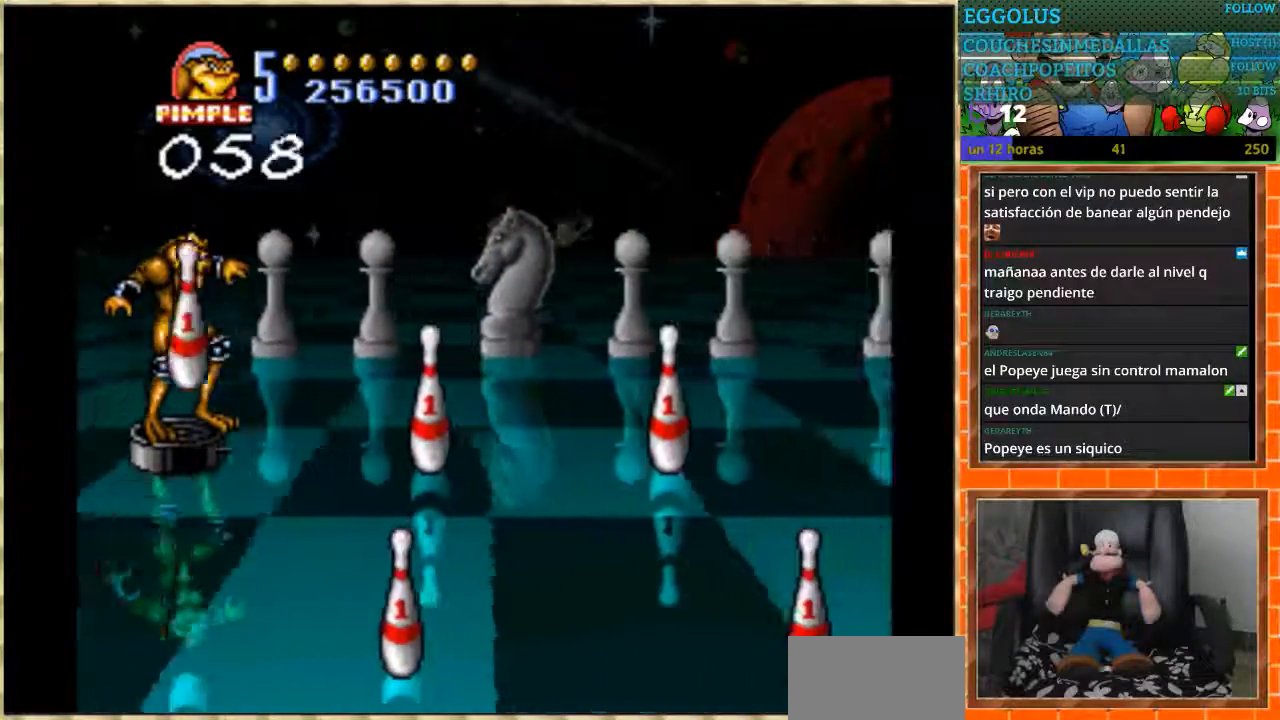
Gameplay with a controller (Nintendo layout); each line is a JSON object with the inputs held at the frame after it. "events" lists button and stick changes between this image and that frame as [ms after this image, input, new state], when the widget could be followed in between. Not read: L1 L3 R3.
{"buttons": [], "events": []}
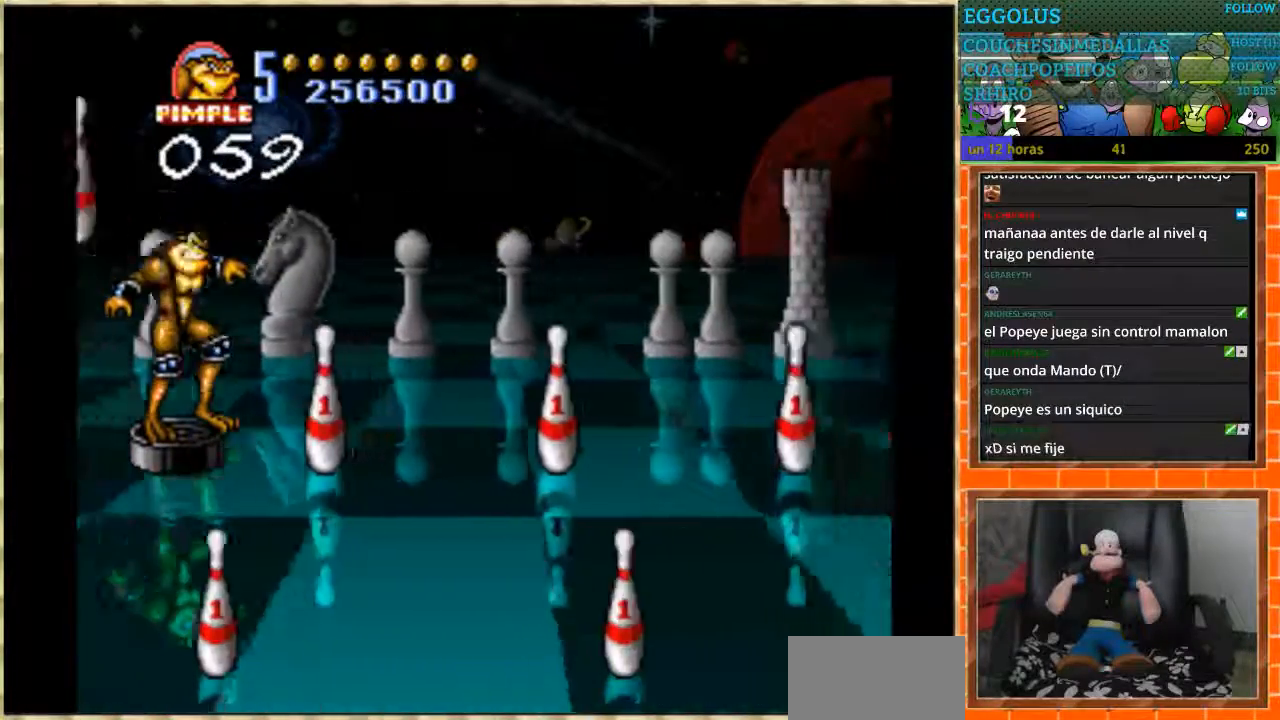
{"buttons": [], "events": []}
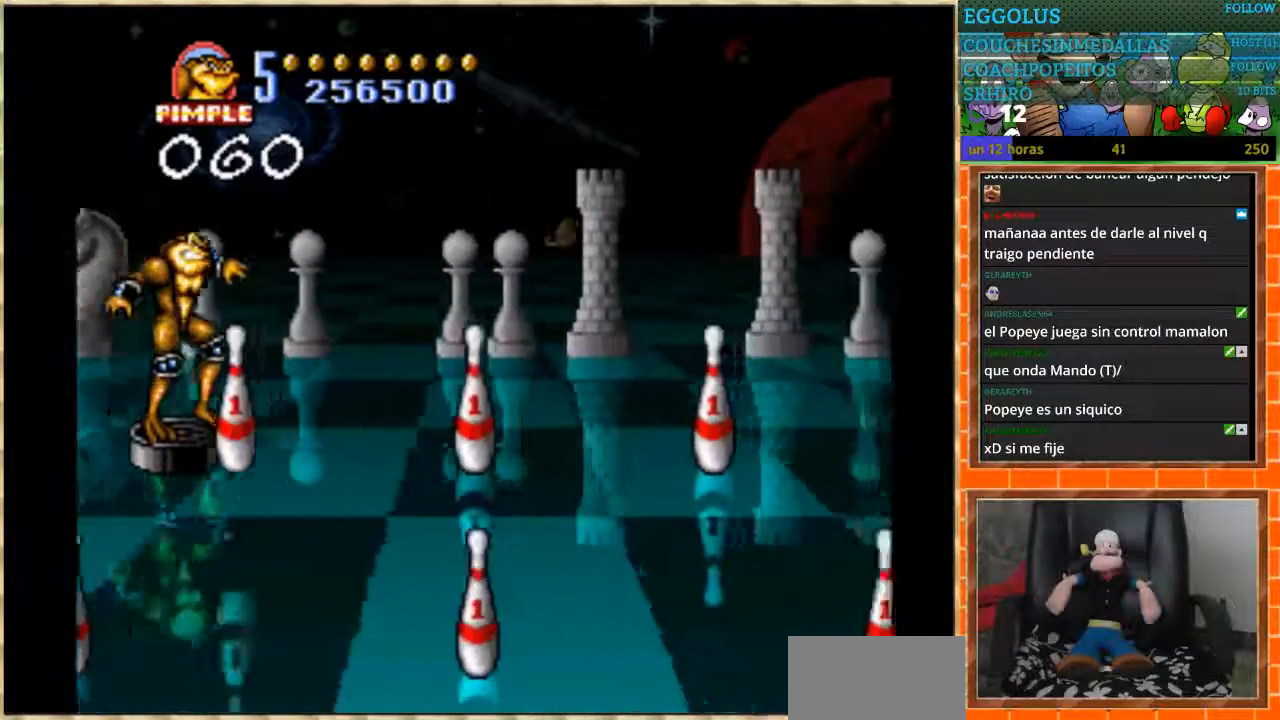
{"buttons": [], "events": []}
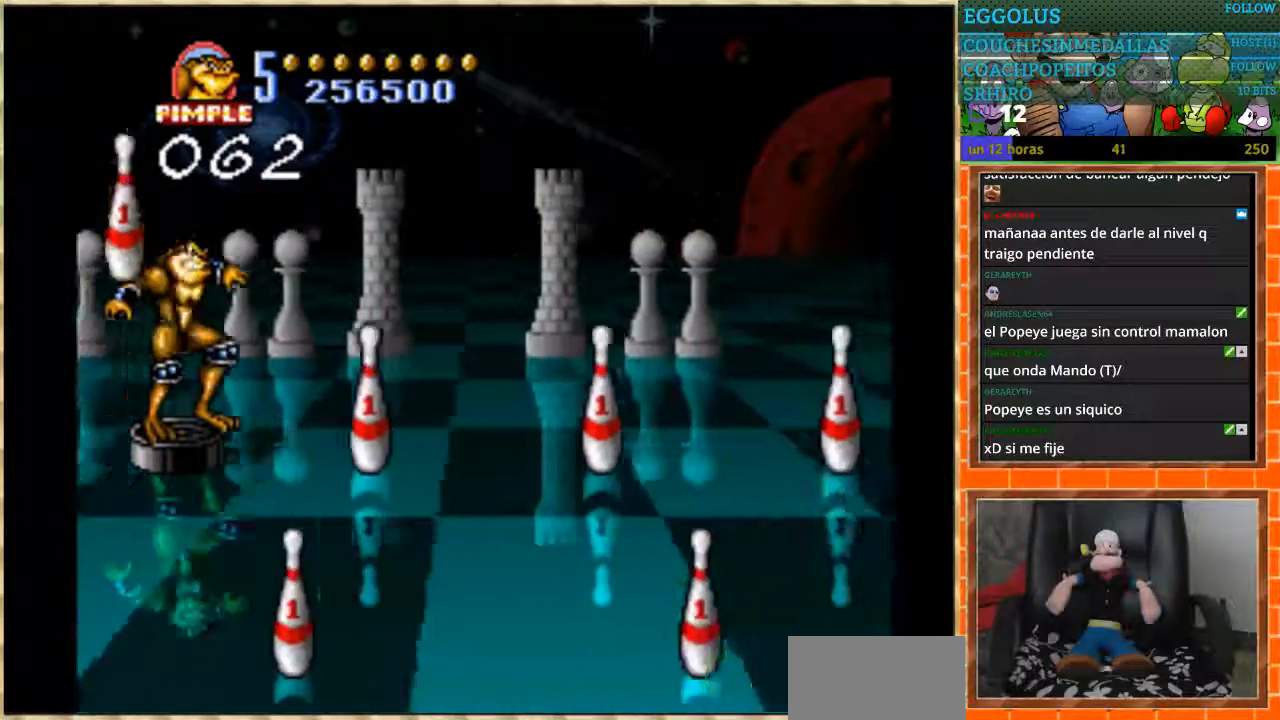
{"buttons": [], "events": []}
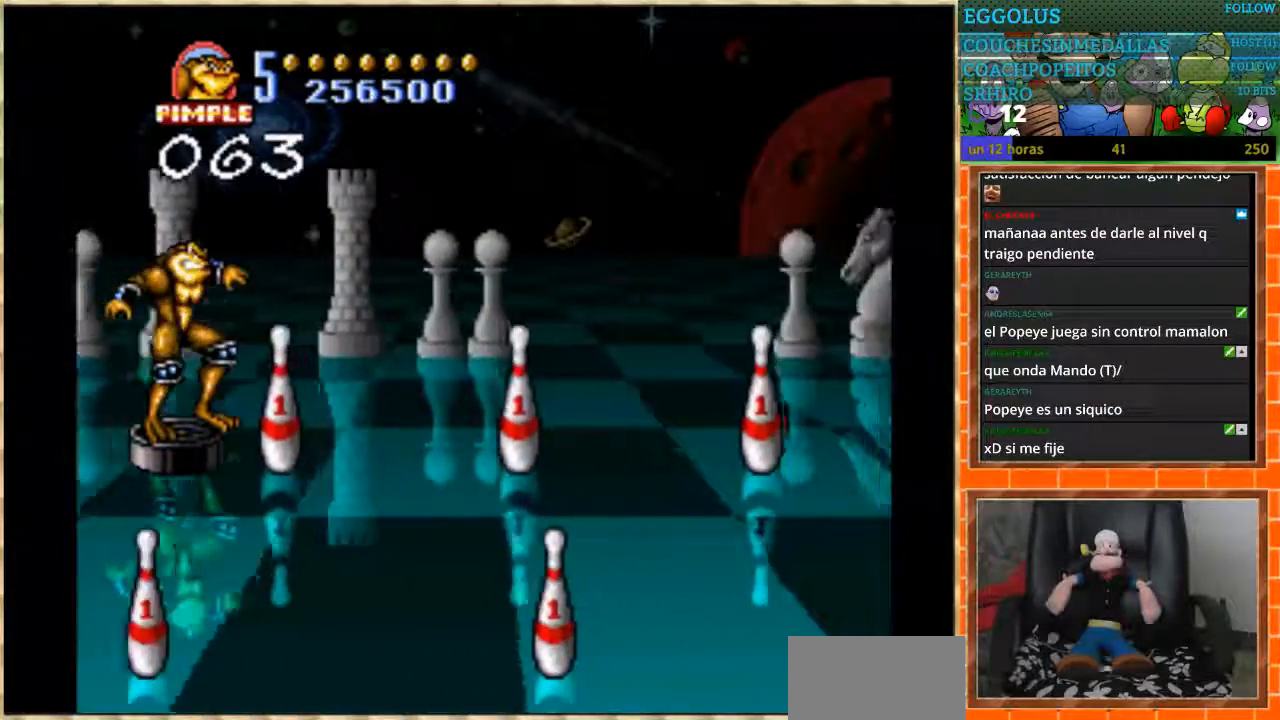
{"buttons": [], "events": []}
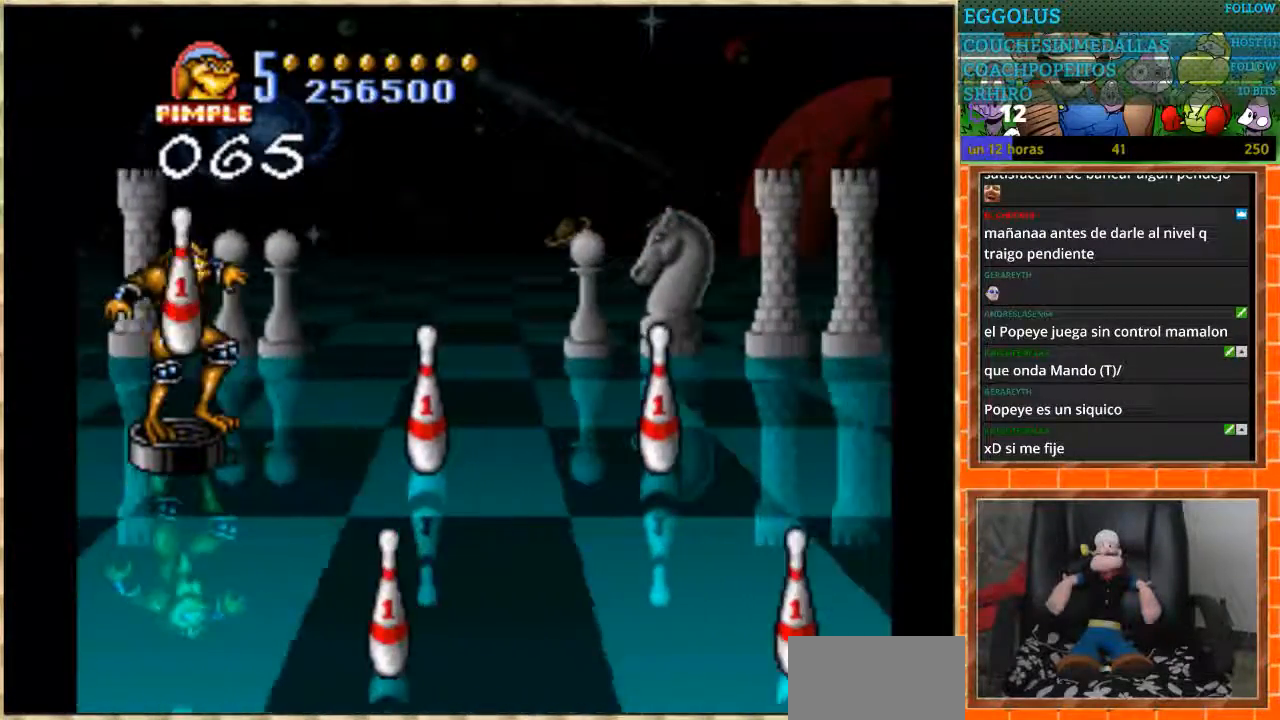
{"buttons": [], "events": []}
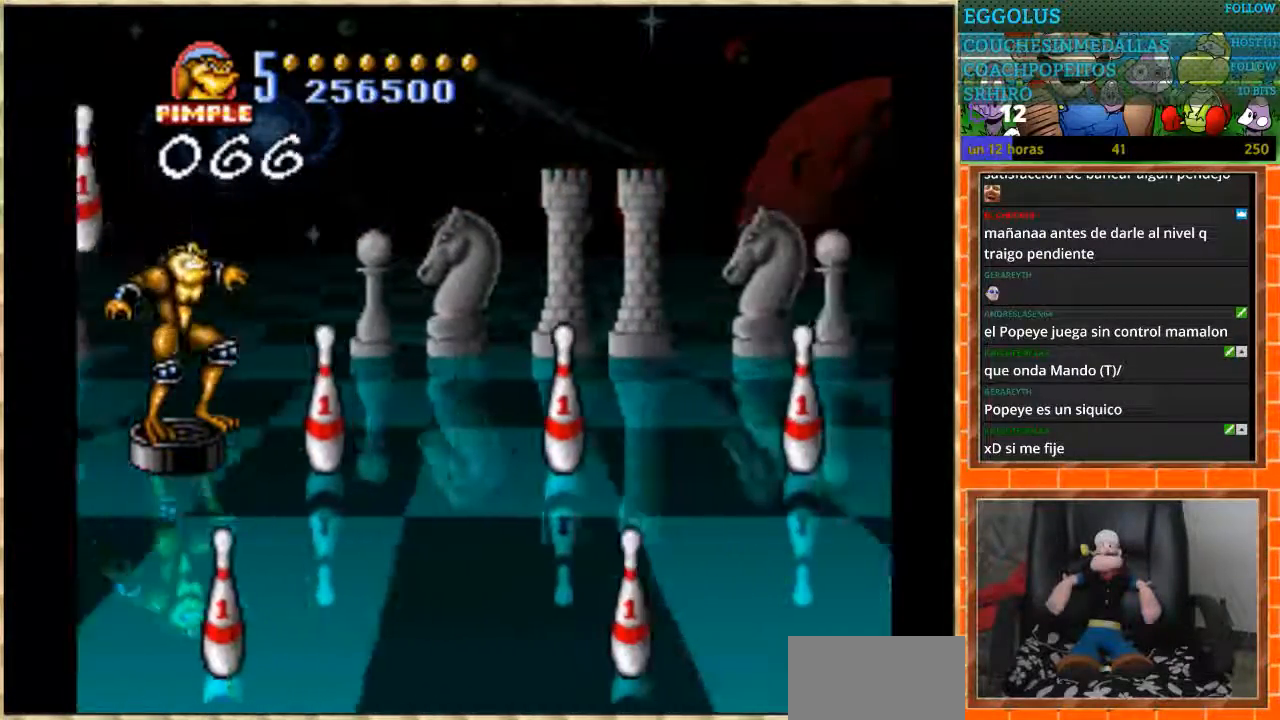
{"buttons": [], "events": []}
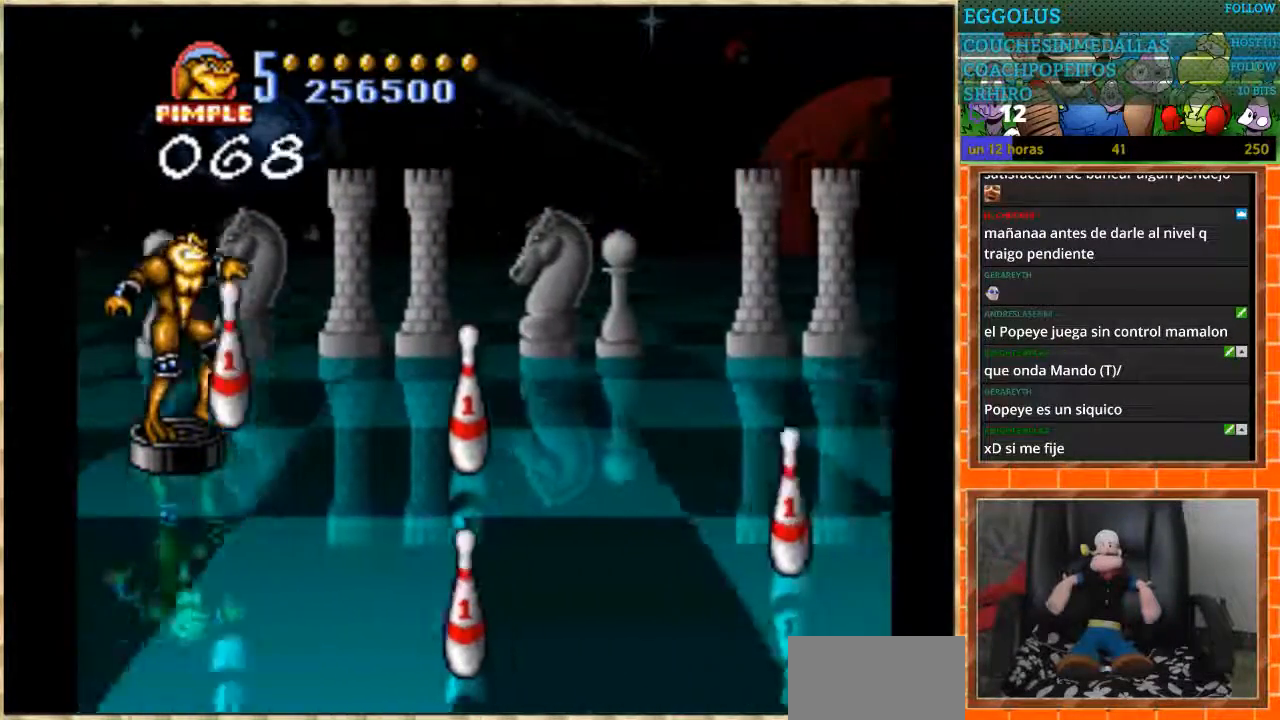
{"buttons": ["DPAD_DOWN"], "events": [[334, "DPAD_DOWN", "down"]]}
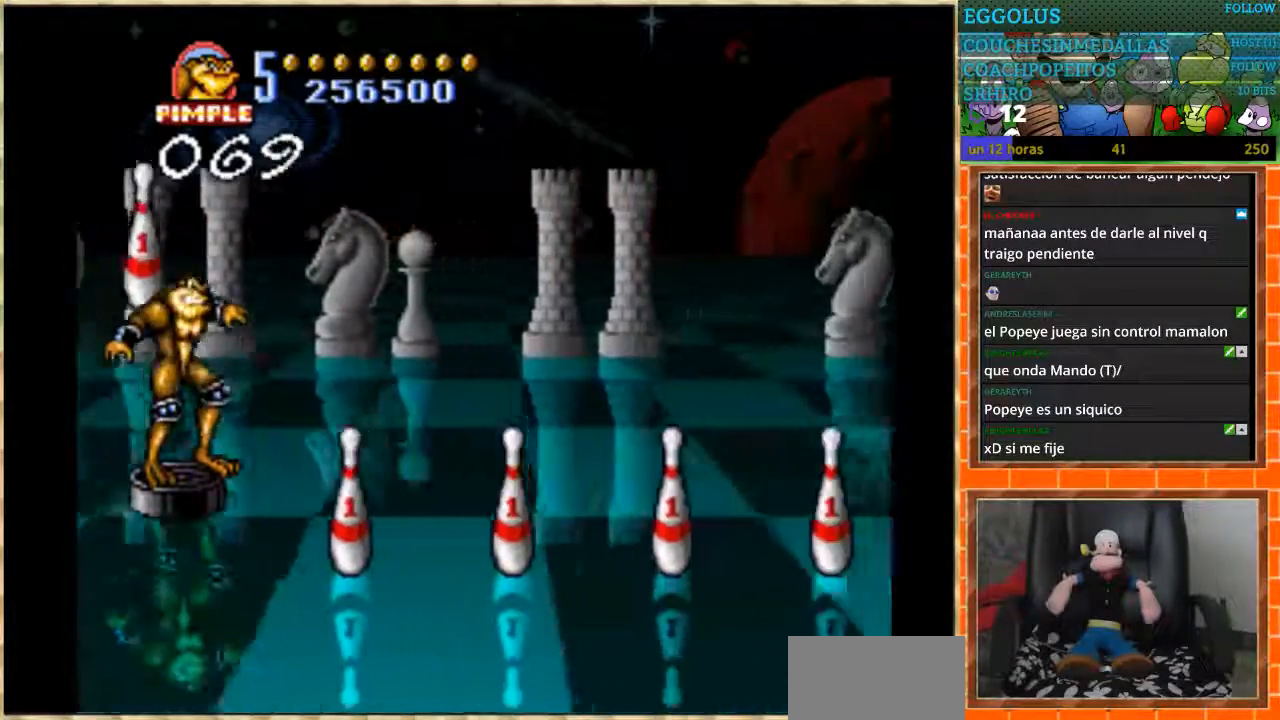
{"buttons": [], "events": [[200, "DPAD_DOWN", "up"]]}
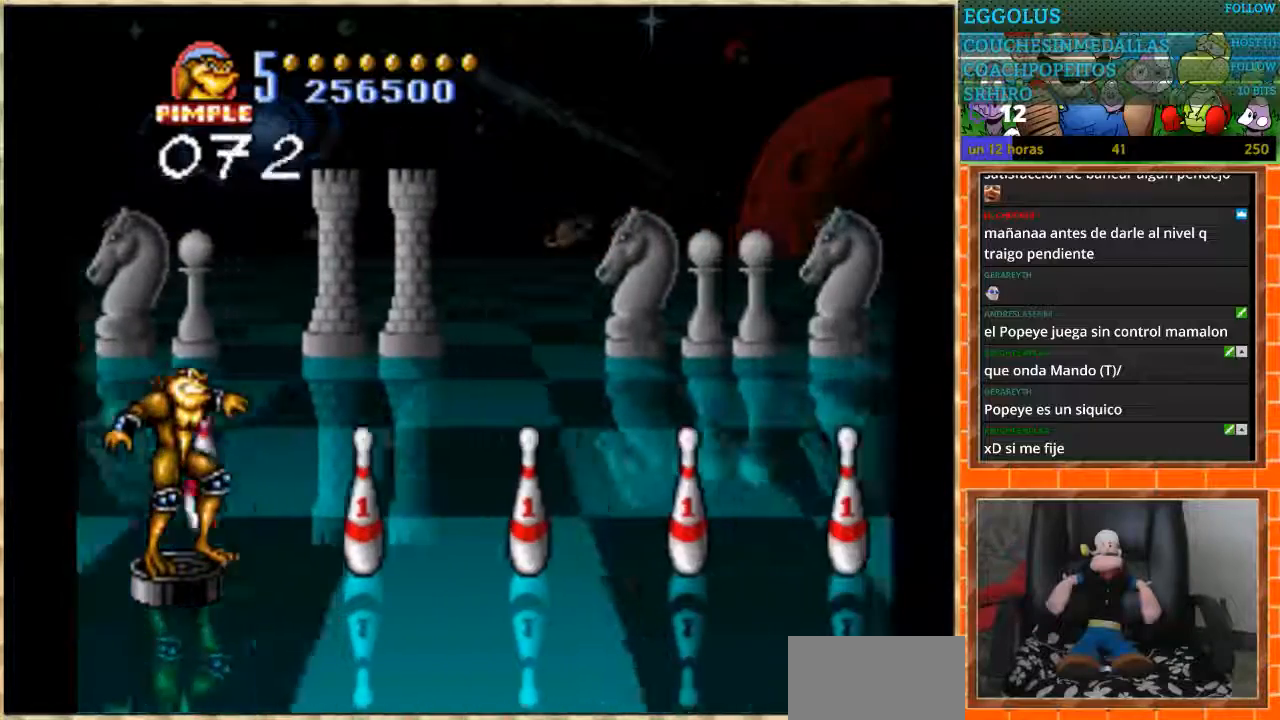
{"buttons": [], "events": []}
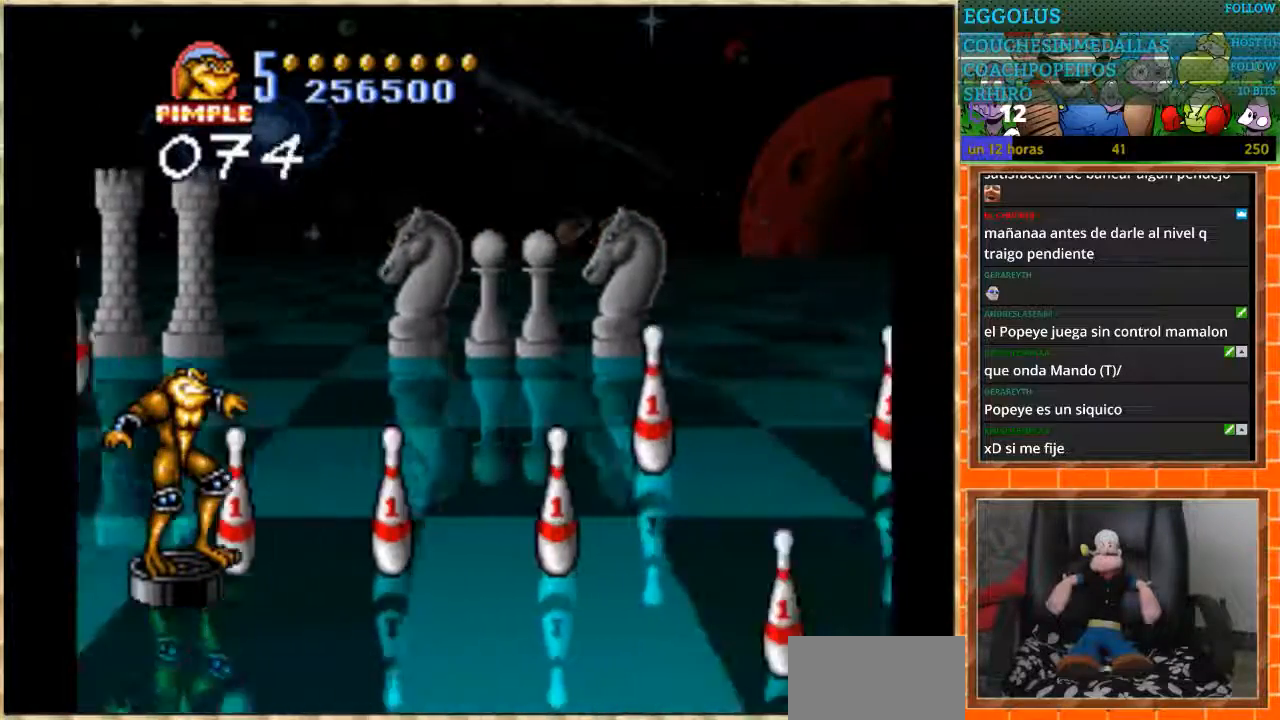
{"buttons": ["DPAD_UP"], "events": [[367, "DPAD_UP", "down"]]}
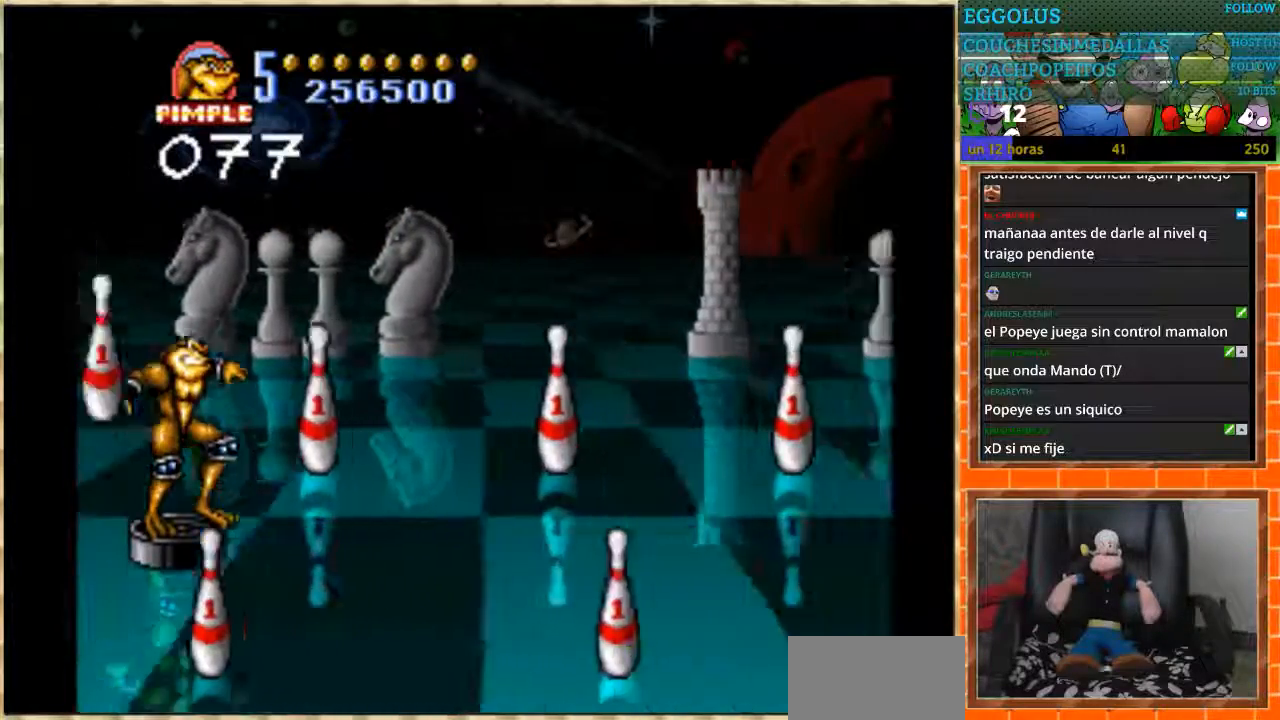
{"buttons": [], "events": [[367, "DPAD_UP", "up"]]}
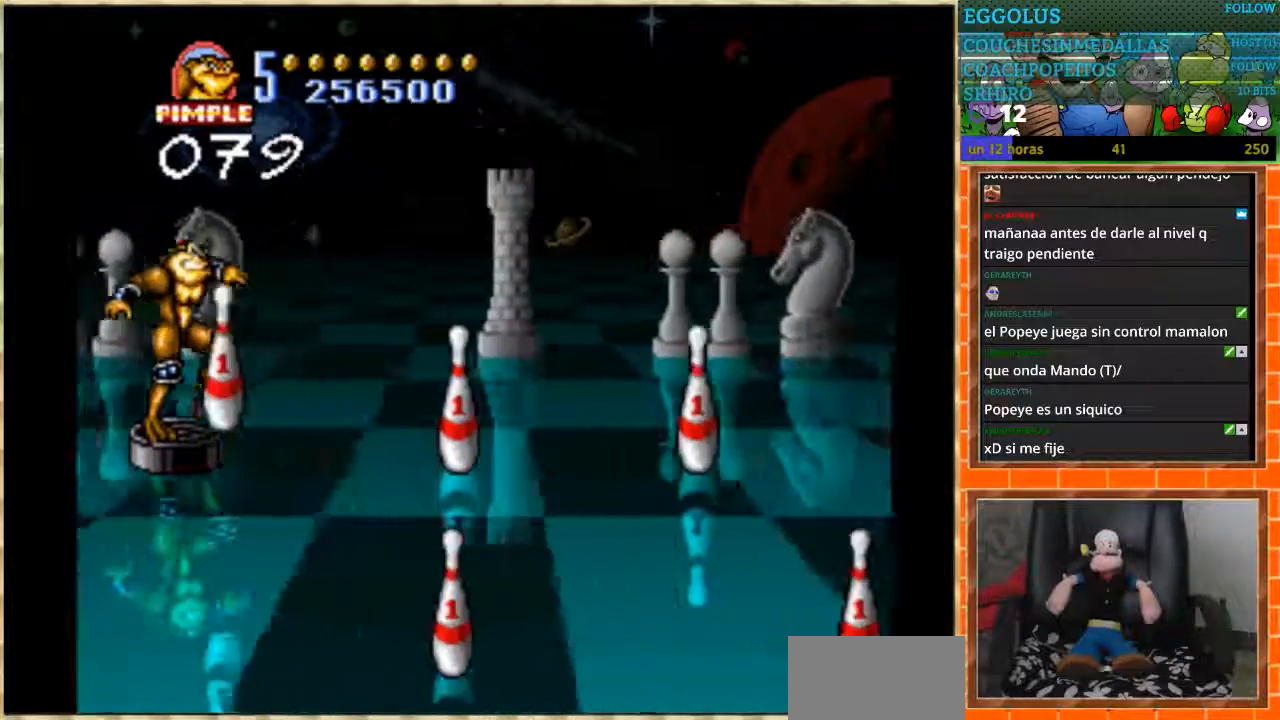
{"buttons": [], "events": []}
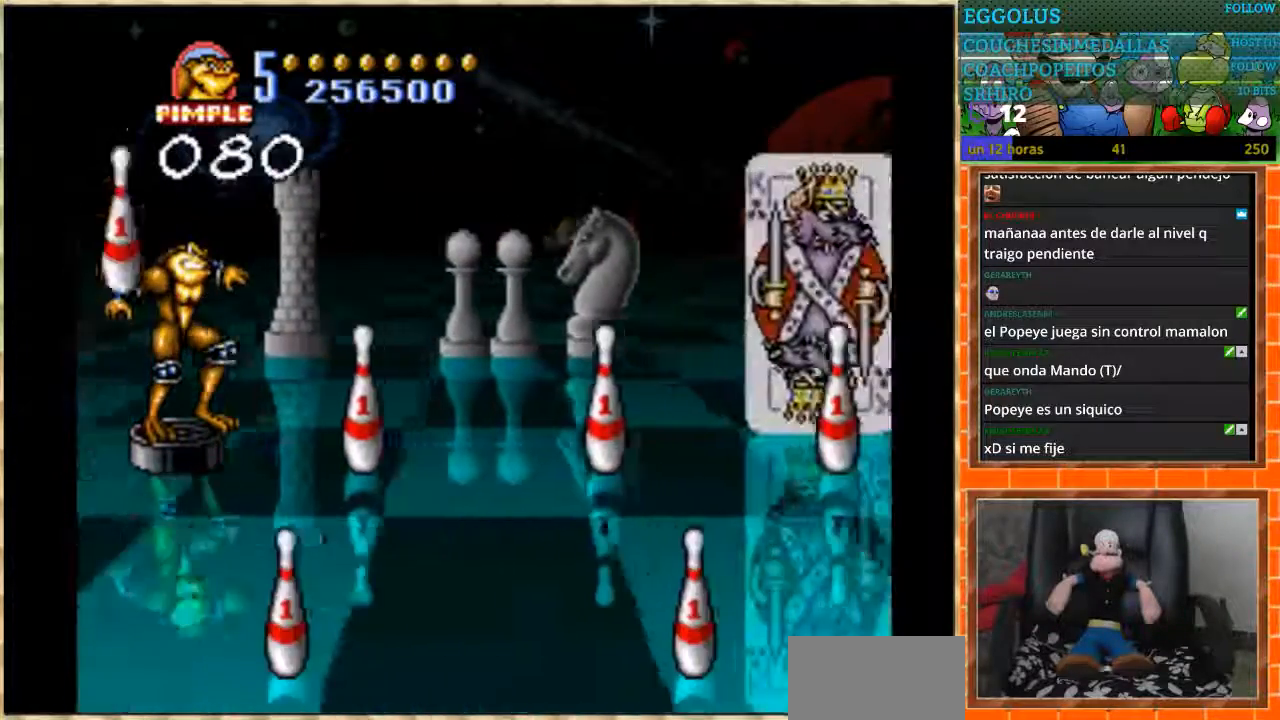
{"buttons": [], "events": []}
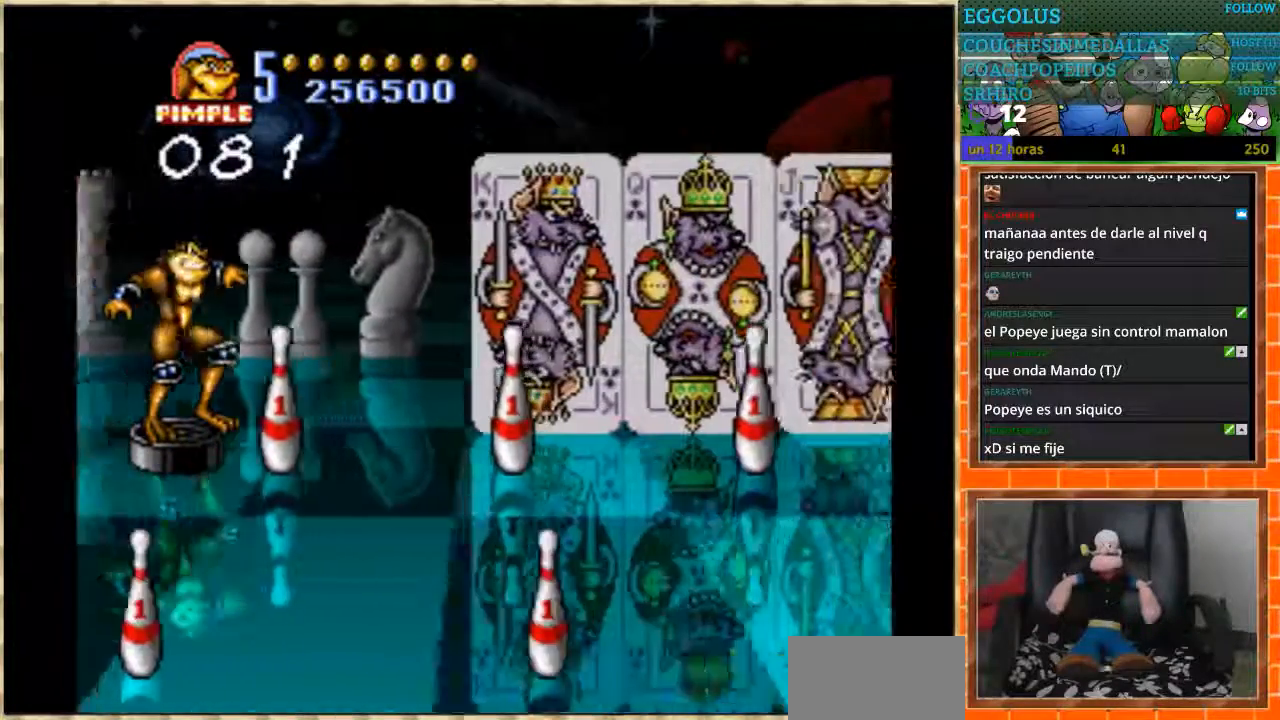
{"buttons": [], "events": []}
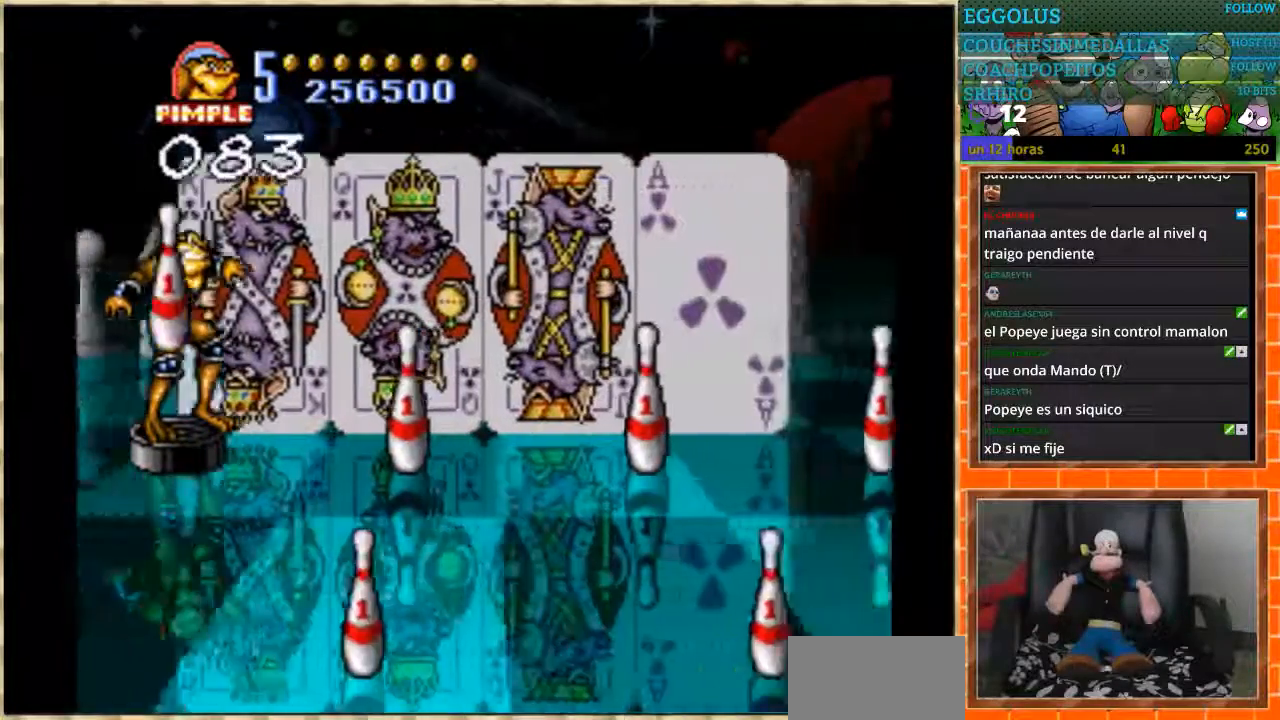
{"buttons": [], "events": []}
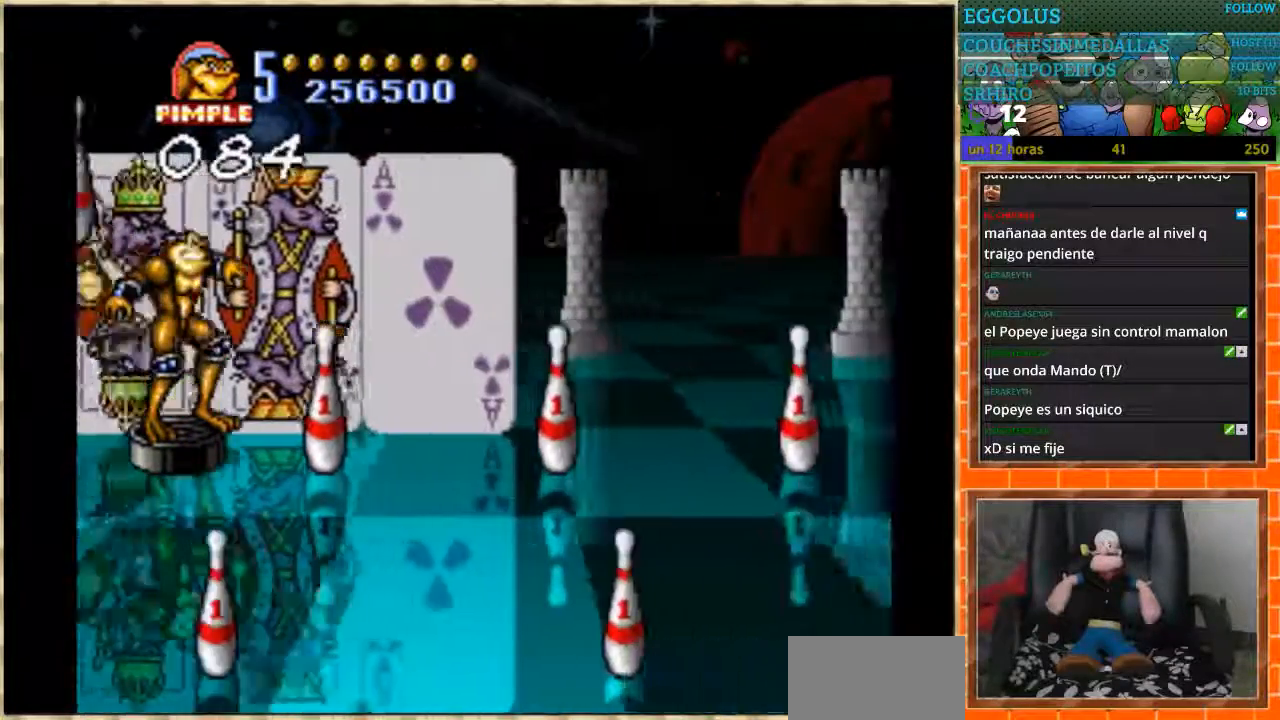
{"buttons": [], "events": []}
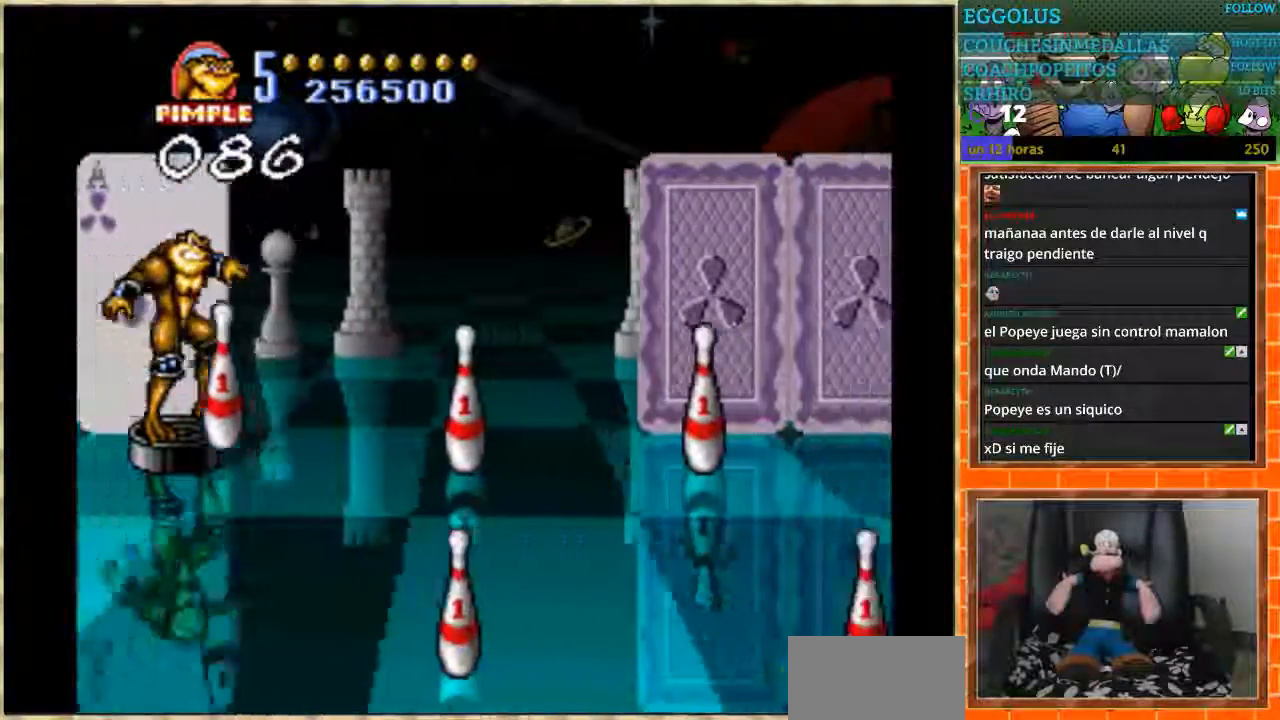
{"buttons": [], "events": []}
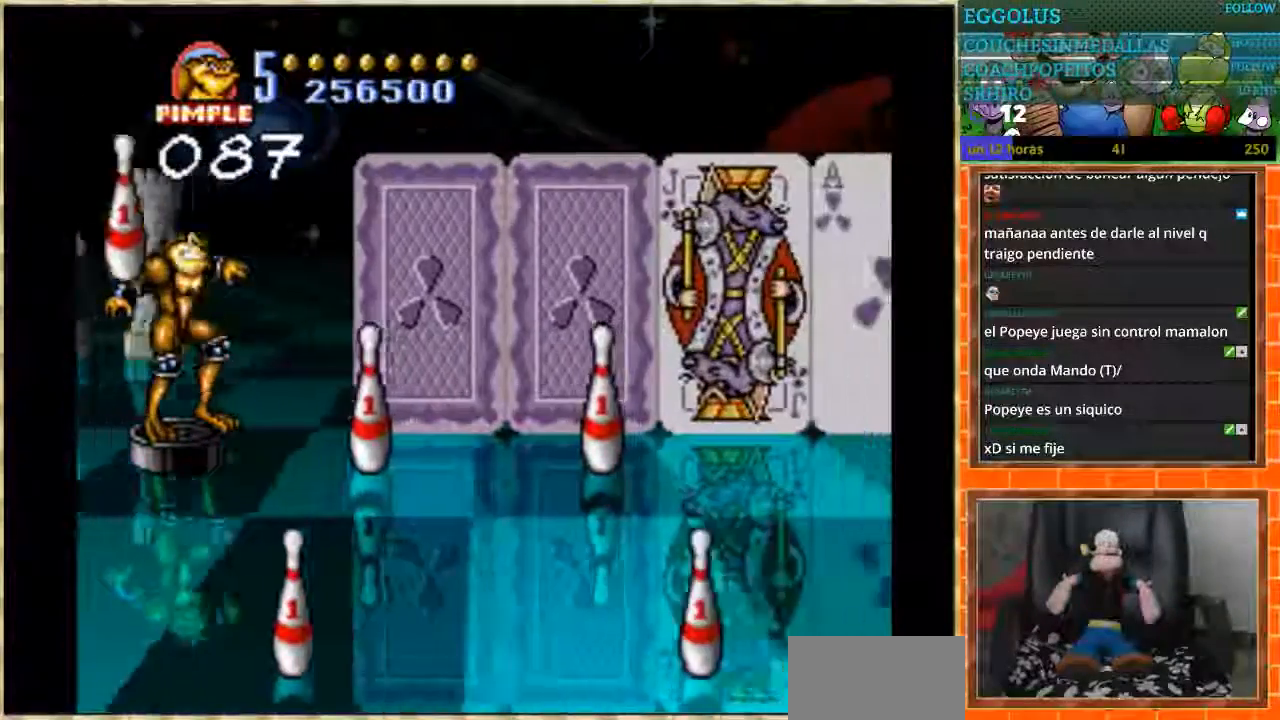
{"buttons": ["DPAD_DOWN"], "events": [[500, "DPAD_DOWN", "down"]]}
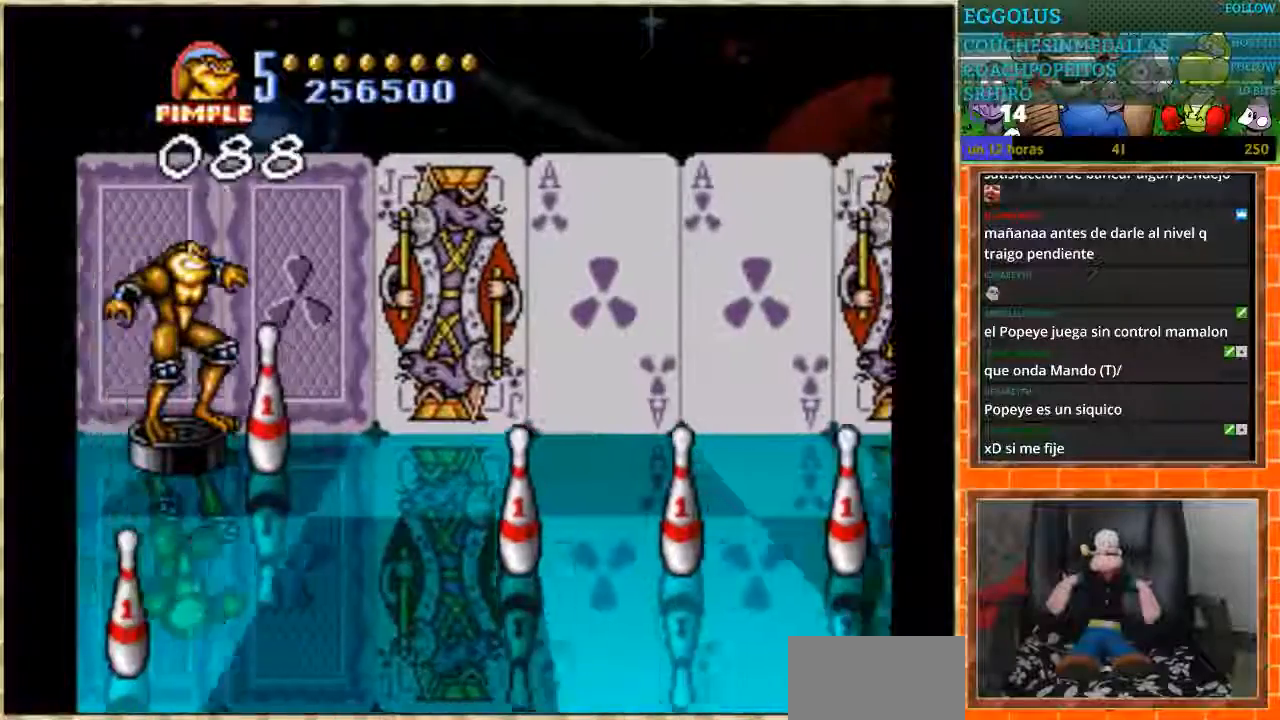
{"buttons": [], "events": [[334, "DPAD_DOWN", "up"]]}
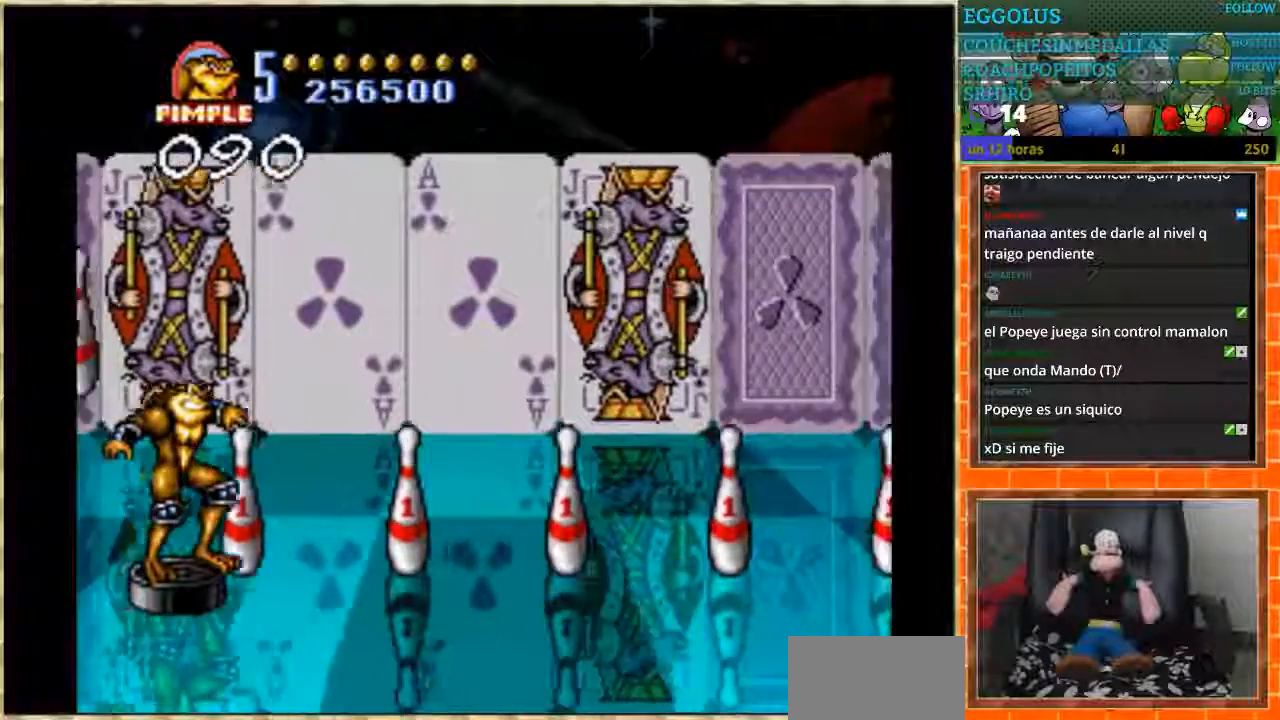
{"buttons": [], "events": []}
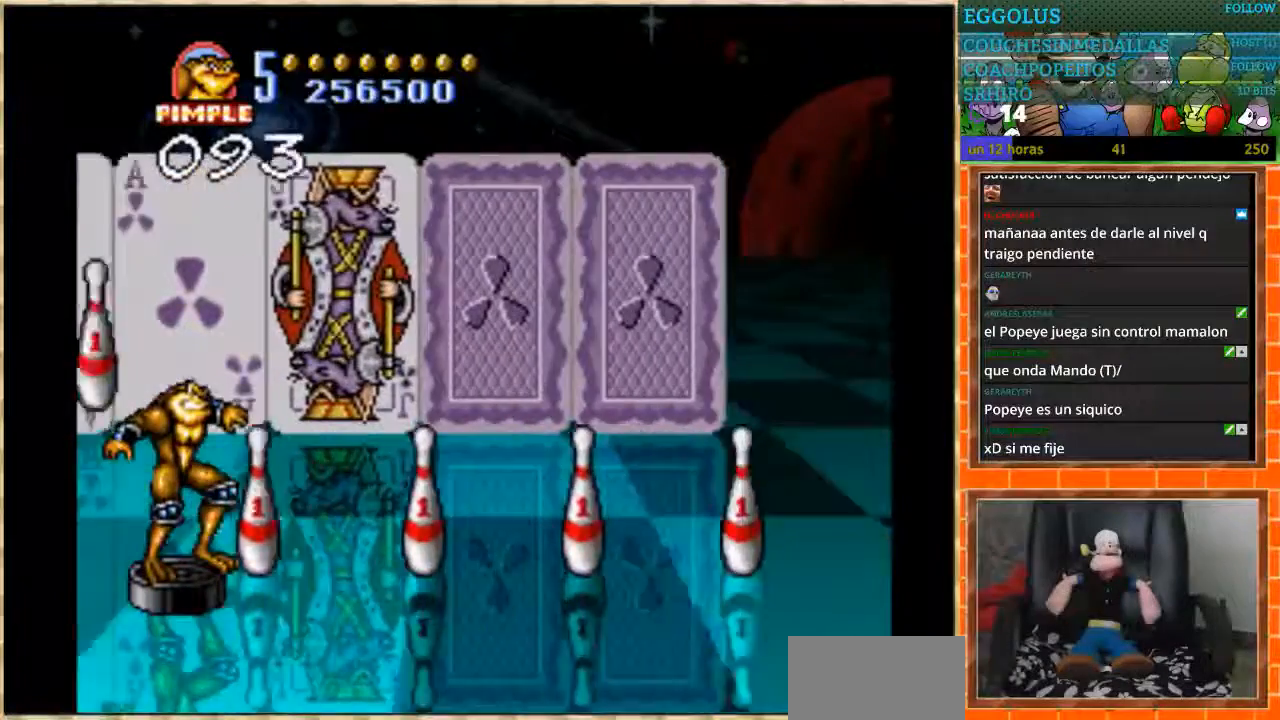
{"buttons": [], "events": []}
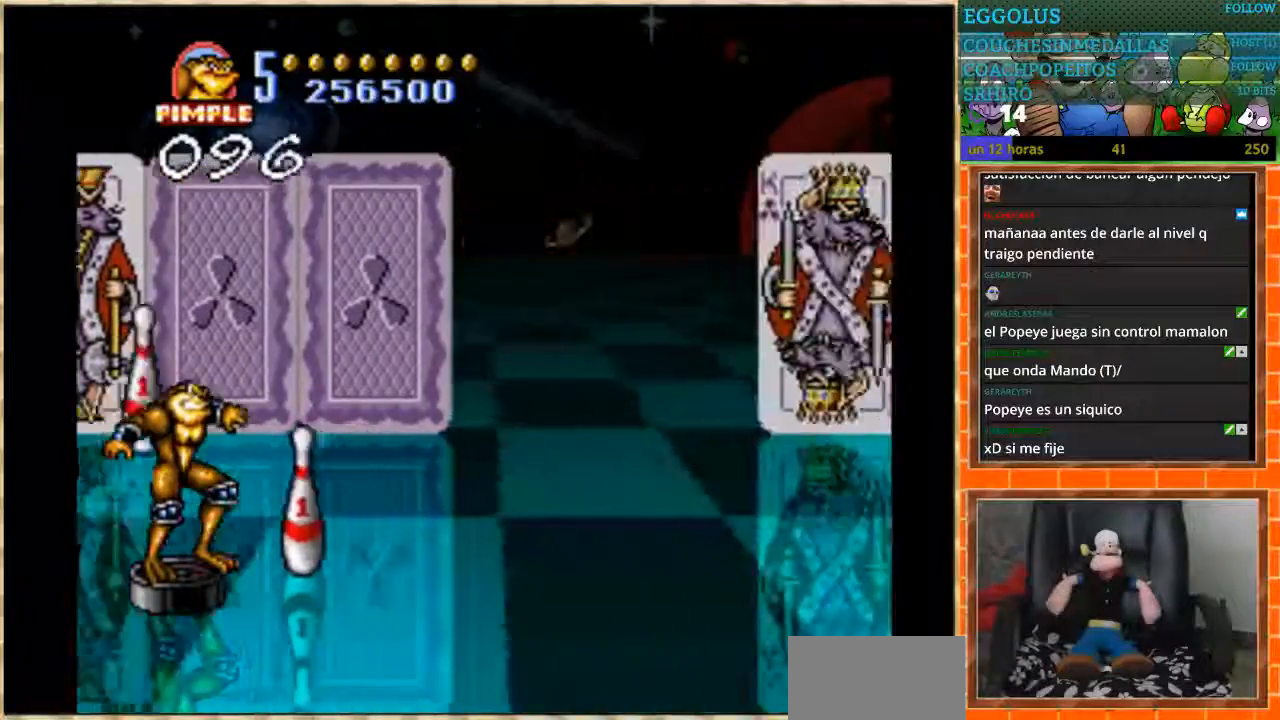
{"buttons": ["DPAD_UP"], "events": [[333, "DPAD_UP", "down"]]}
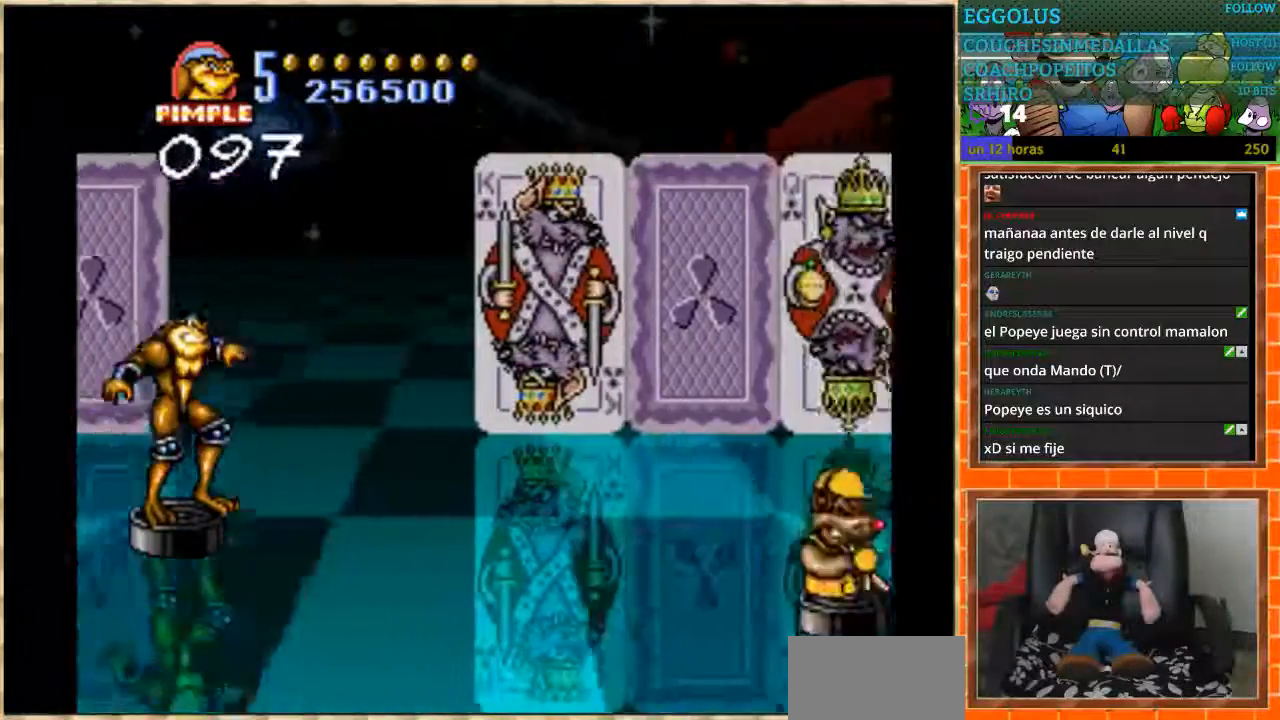
{"buttons": [], "events": [[267, "DPAD_UP", "up"]]}
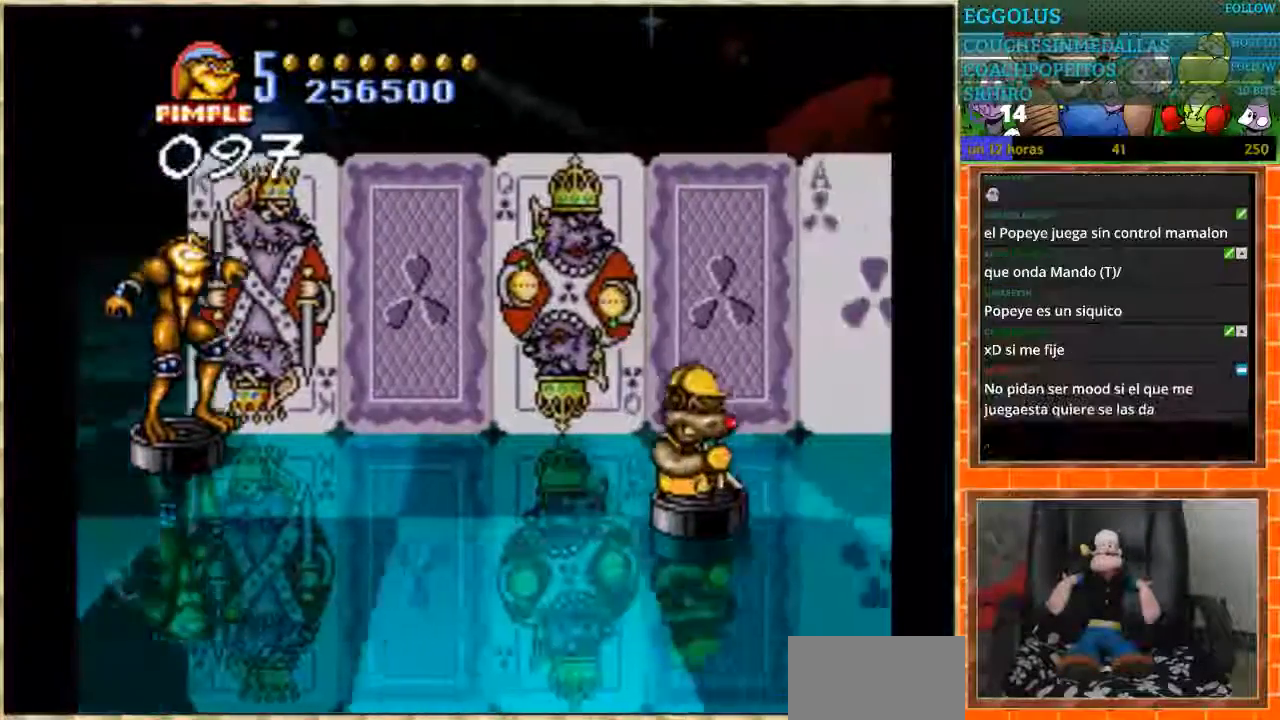
{"buttons": [], "events": [[166, "DPAD_RIGHT", "down"], [333, "DPAD_RIGHT", "up"]]}
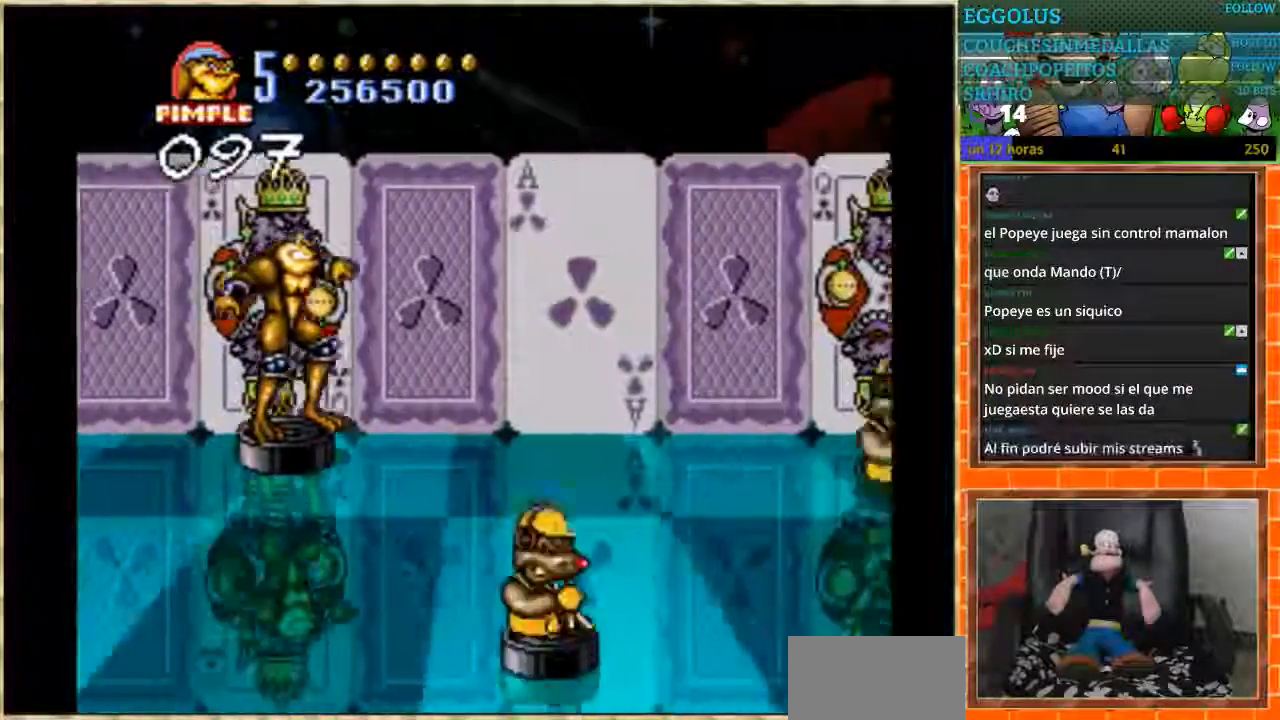
{"buttons": ["DPAD_RIGHT"], "events": [[33, "DPAD_LEFT", "down"], [167, "DPAD_LEFT", "up"], [434, "DPAD_RIGHT", "down"]]}
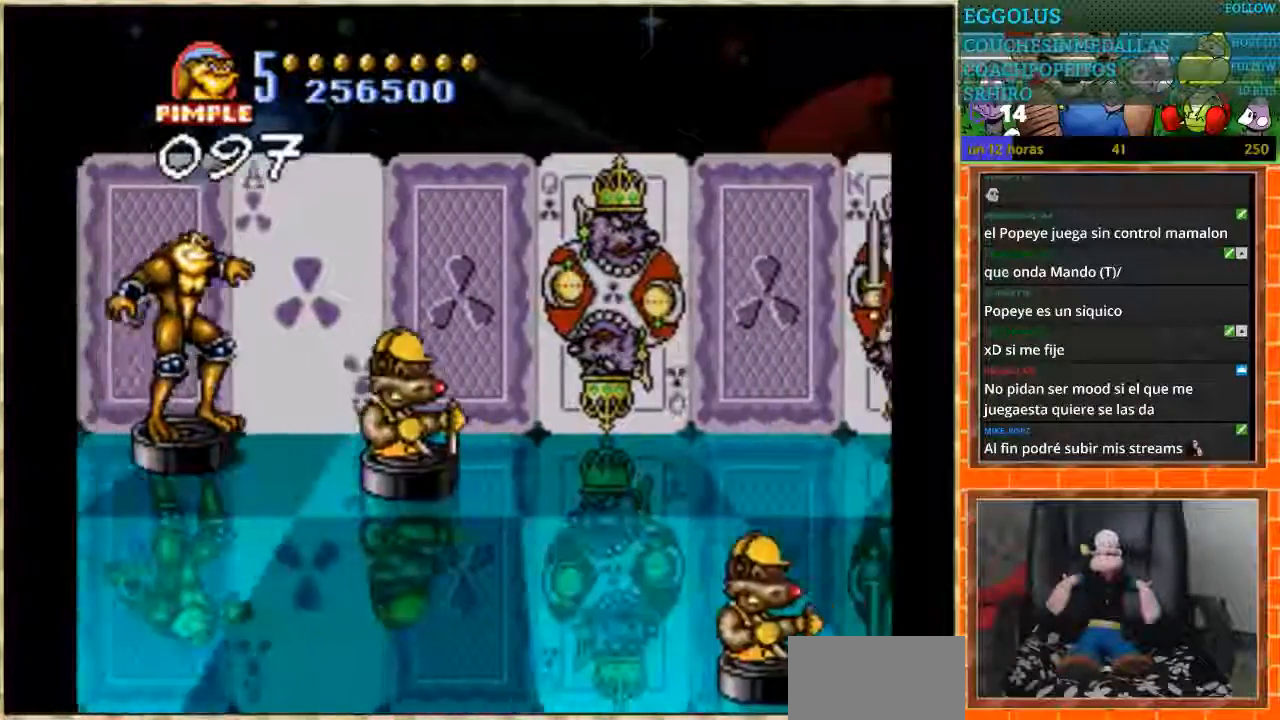
{"buttons": [], "events": [[267, "DPAD_RIGHT", "up"]]}
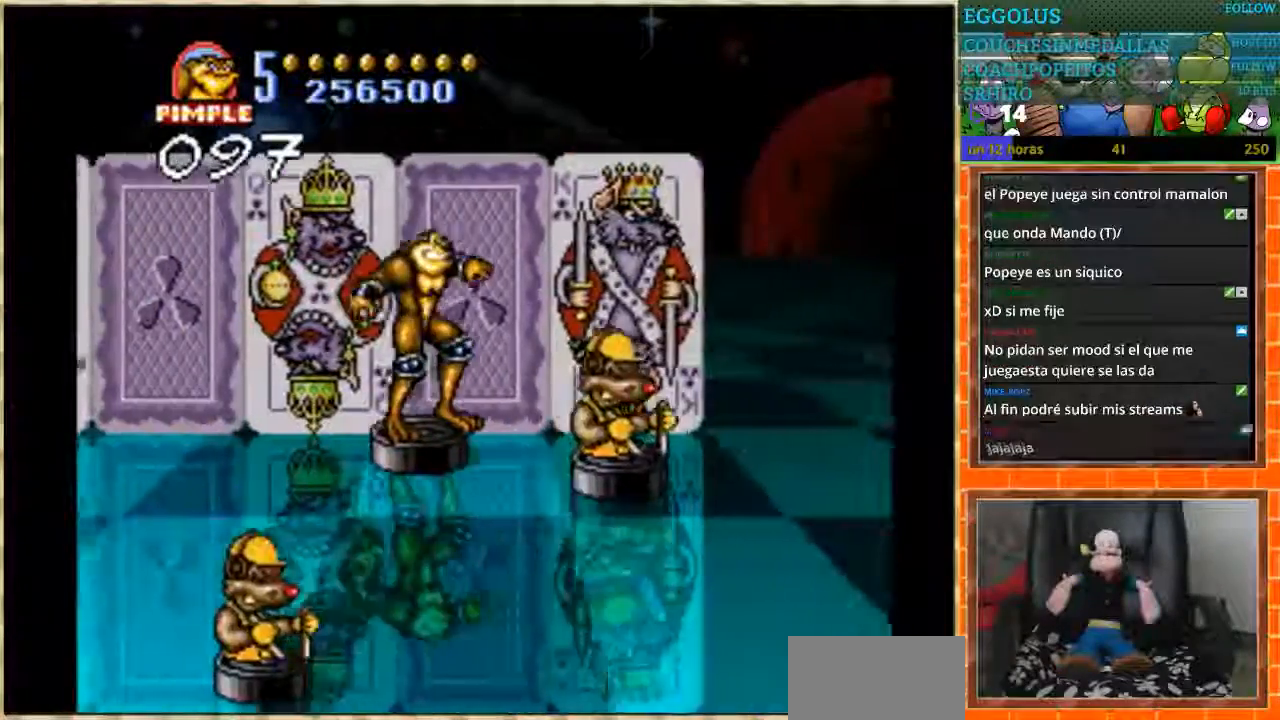
{"buttons": ["DPAD_RIGHT"], "events": [[267, "DPAD_RIGHT", "down"]]}